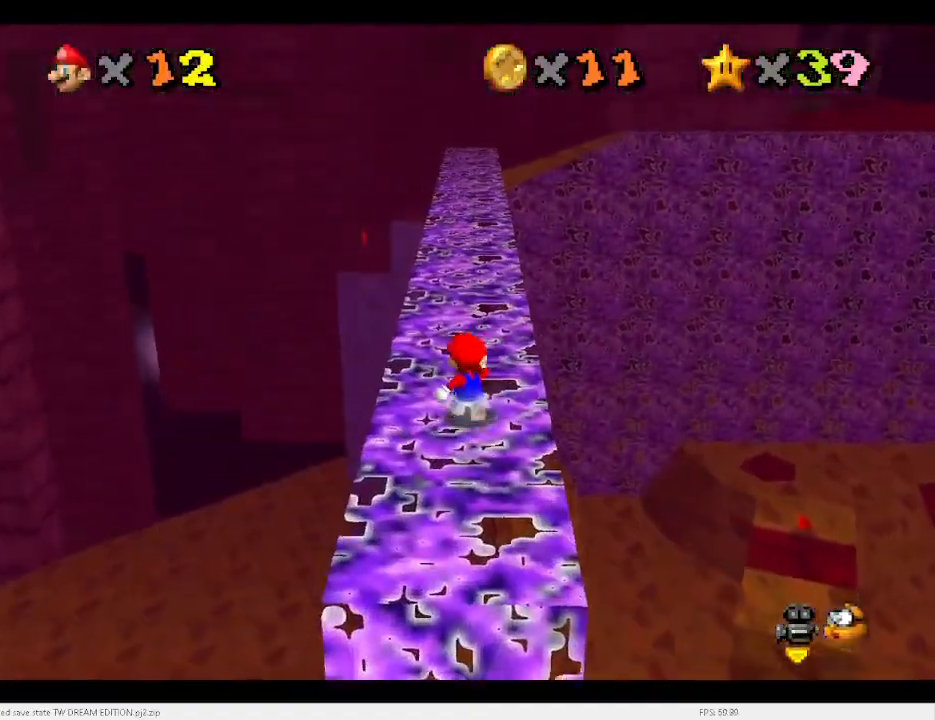
Gameplay with keyboard; each line is a JSON object with the keys held at the frame after it. "events" lists presses ("down") and releases ("up") of "a", "c", "d", "down", "e", "left", "r", "return", "right", "s", "space", "up", "v", "w" and "x" between this image and that frame as [ms after this image, input, new state], when the widget could be followed in between. No other keys are recorded. Mouse input is not recorded.
{"keys": ["up"], "events": [[33, "left", "down"], [267, "left", "up"], [467, "x", "down"], [500, "x", "up"]]}
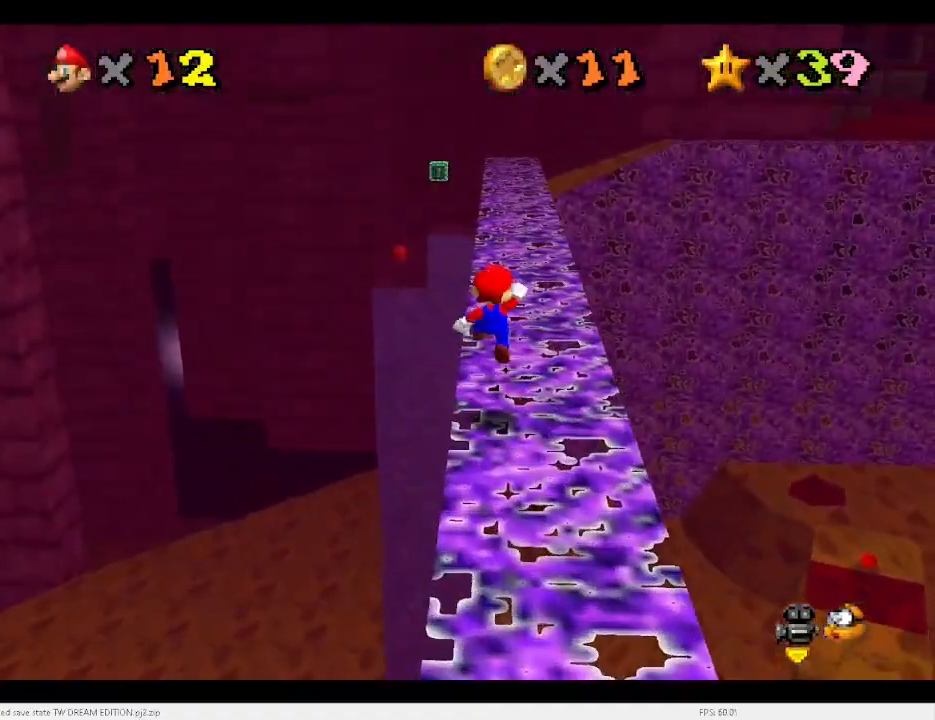
{"keys": ["up"], "events": [[67, "left", "down"], [200, "left", "up"]]}
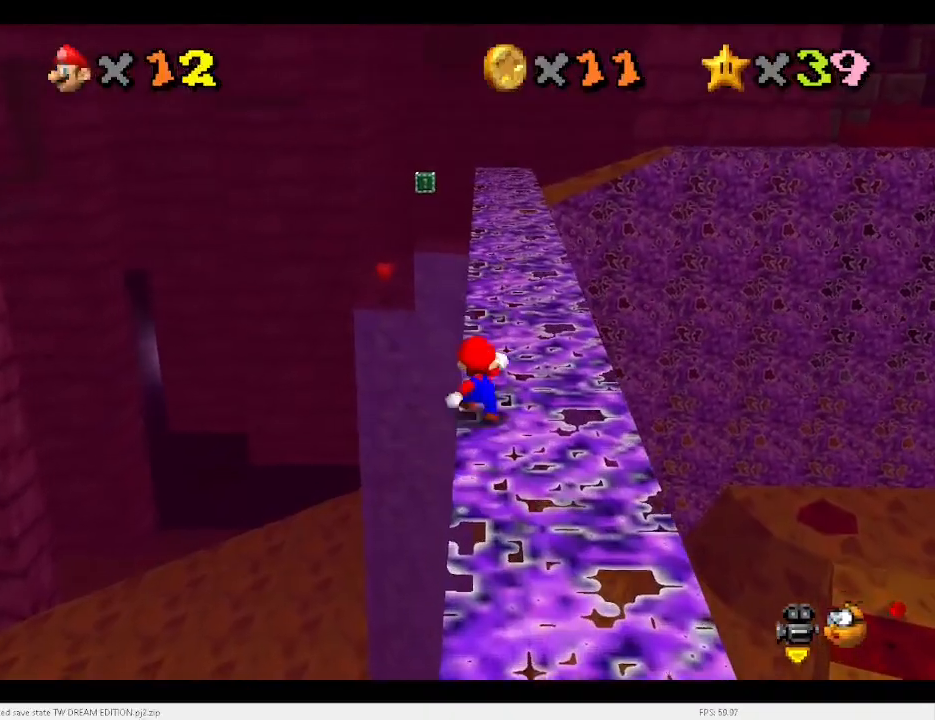
{"keys": ["c", "up", "x"], "events": [[33, "x", "down"], [133, "left", "down"], [233, "left", "up"], [500, "c", "down"]]}
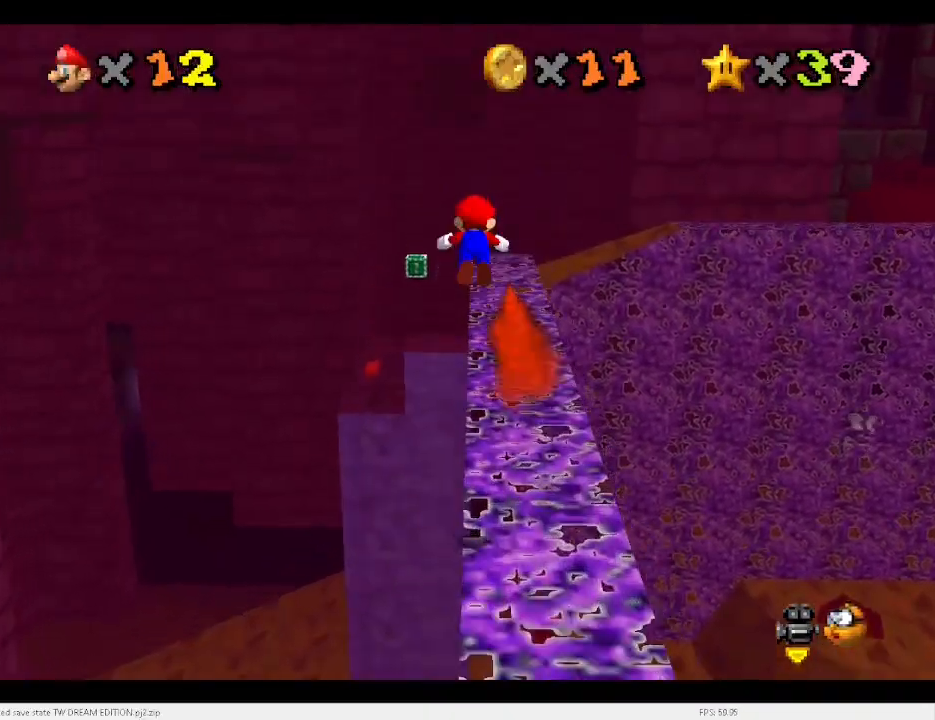
{"keys": ["up"], "events": [[67, "c", "up"], [67, "x", "up"]]}
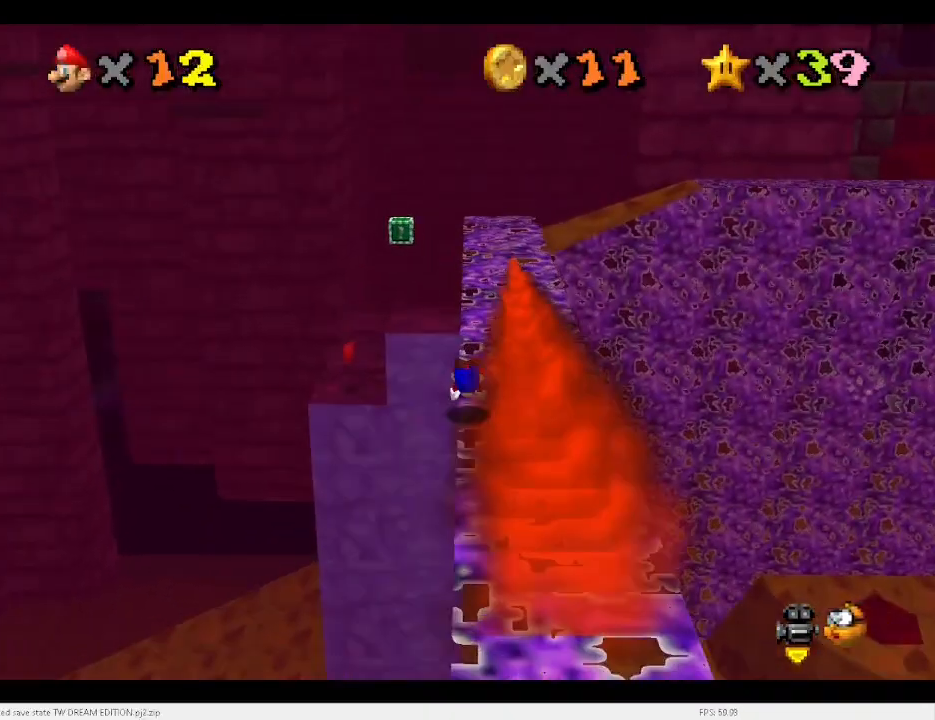
{"keys": ["up"], "events": [[133, "c", "down"], [133, "x", "down"], [167, "x", "up"], [200, "c", "up"]]}
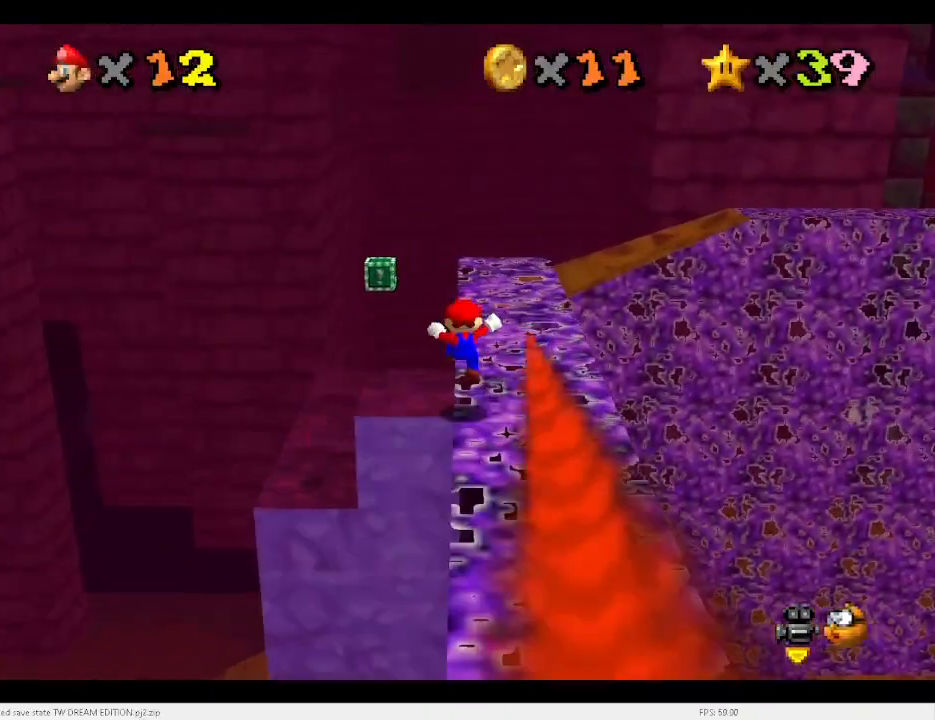
{"keys": ["a", "left"], "events": [[133, "x", "down"], [200, "left", "down"], [333, "up", "up"], [333, "x", "up"], [467, "a", "down"]]}
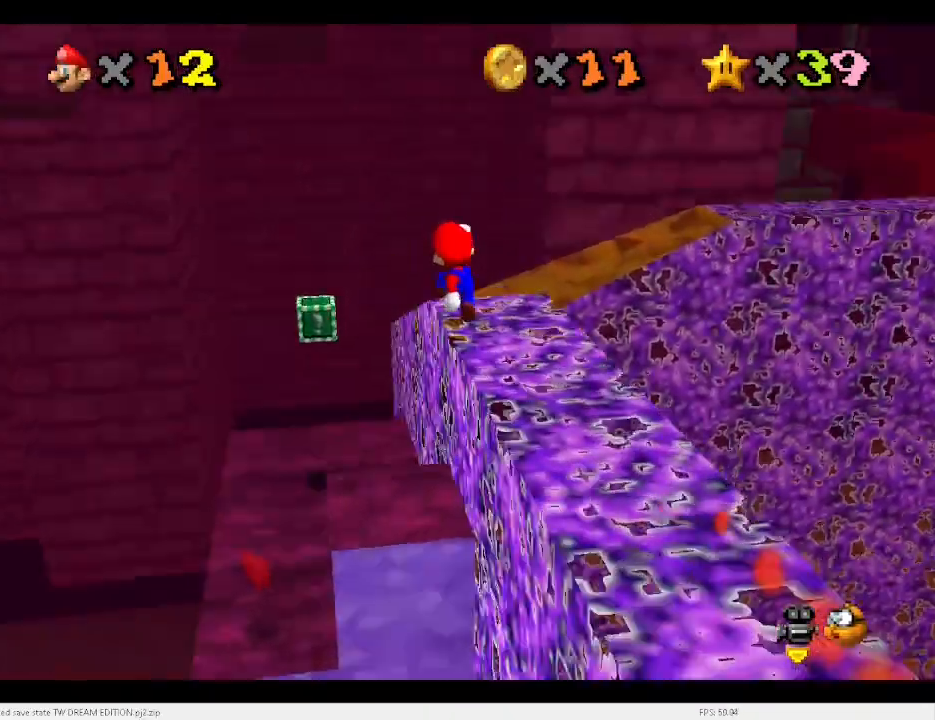
{"keys": ["down", "left"], "events": [[33, "a", "up"], [67, "down", "down"], [100, "a", "down"], [200, "a", "up"], [300, "a", "down"], [333, "a", "up"], [333, "down", "up"], [333, "left", "up"], [500, "down", "down"], [500, "left", "down"]]}
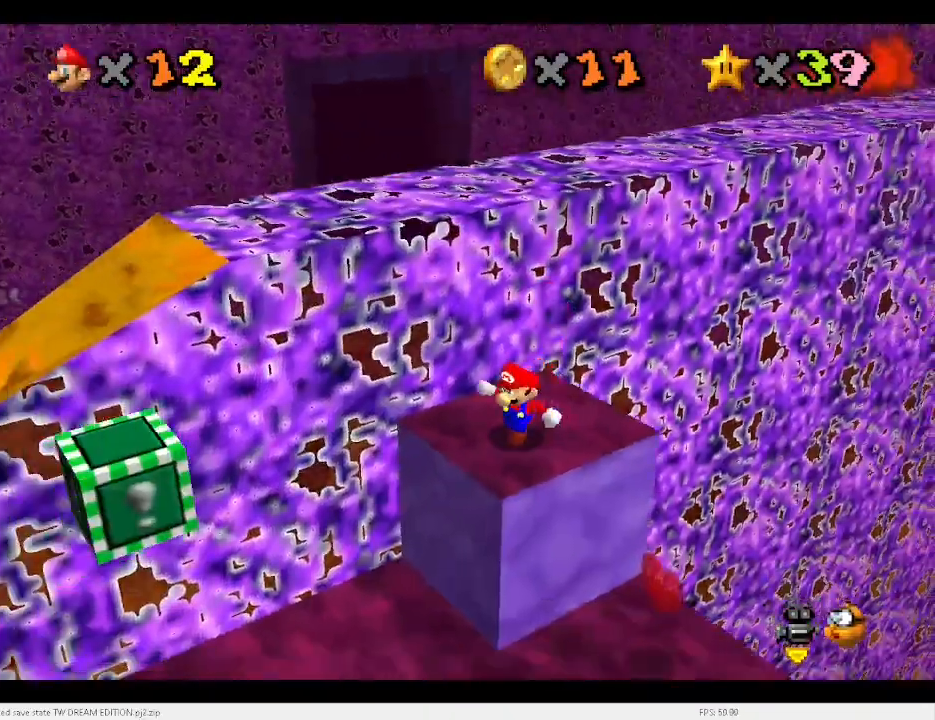
{"keys": ["left"], "events": [[100, "left", "up"], [133, "down", "up"], [333, "right", "down"], [400, "right", "up"], [500, "left", "down"]]}
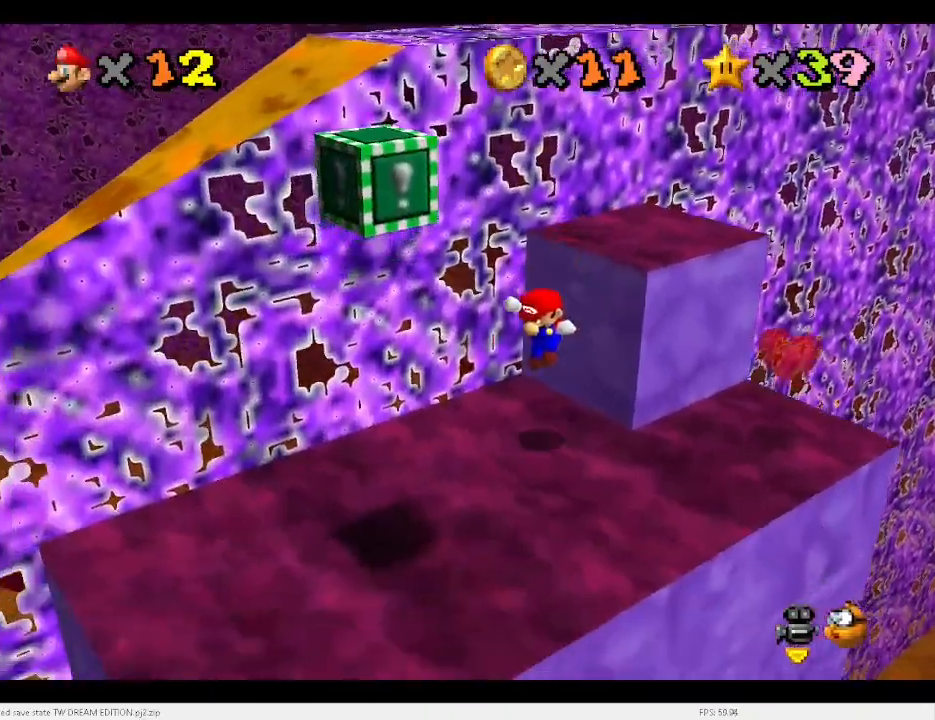
{"keys": ["down", "left"], "events": [[67, "left", "up"], [200, "left", "down"], [233, "down", "down"]]}
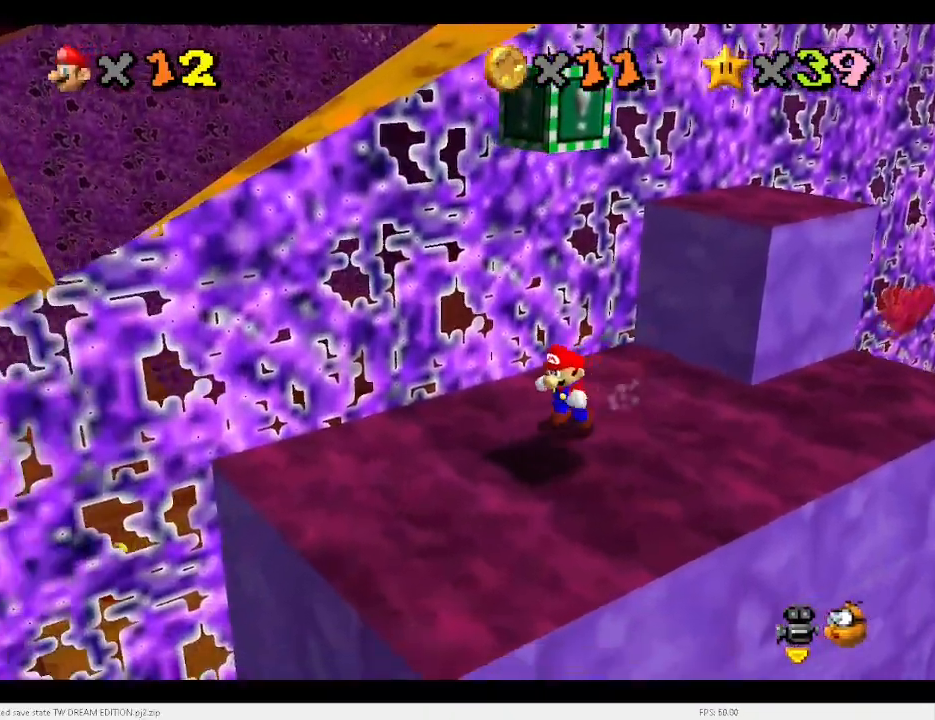
{"keys": ["down", "space"], "events": [[67, "left", "up"], [200, "down", "up"], [200, "up", "down"], [267, "x", "down"], [367, "up", "up"], [400, "down", "down"], [400, "left", "down"], [500, "left", "up"], [500, "space", "down"], [500, "x", "up"]]}
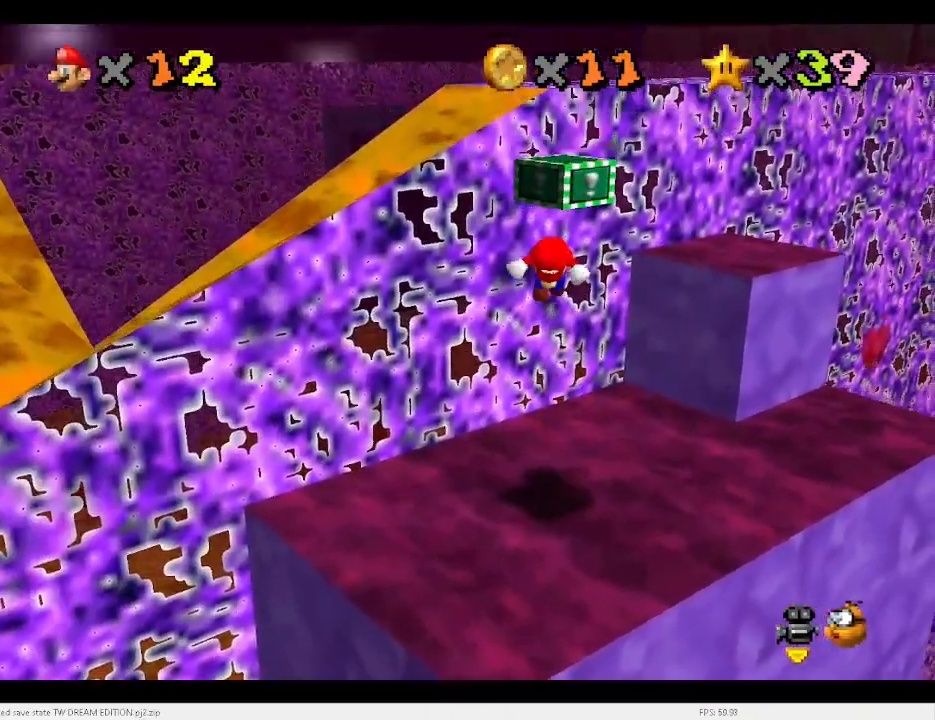
{"keys": ["d", "up"], "events": [[33, "down", "up"], [100, "space", "up"], [167, "a", "down"], [233, "a", "up"], [467, "d", "down"], [467, "up", "down"]]}
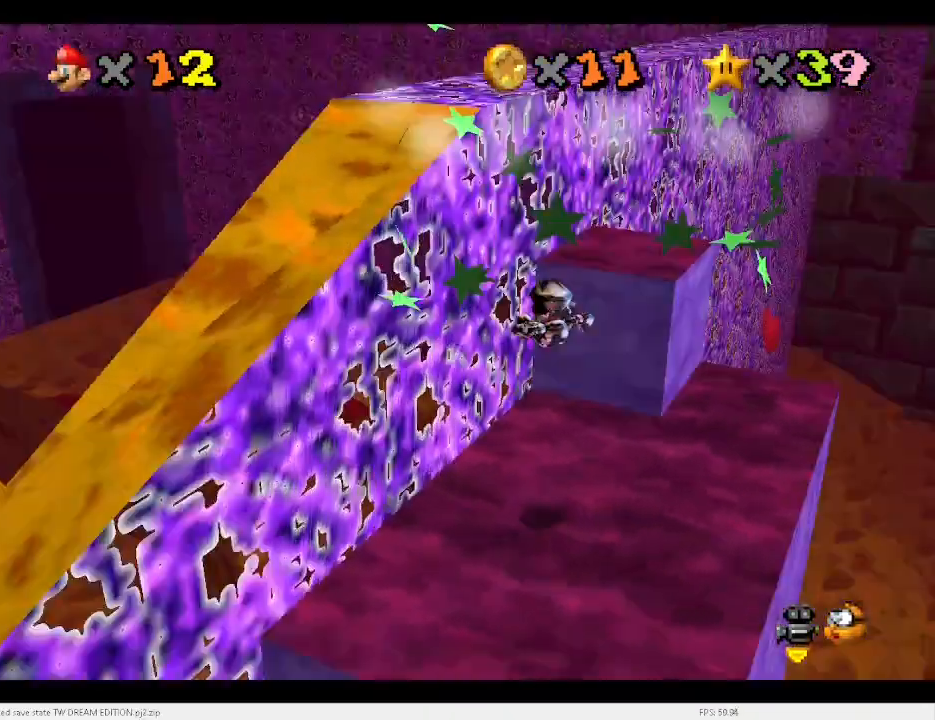
{"keys": ["up"], "events": [[67, "d", "up"]]}
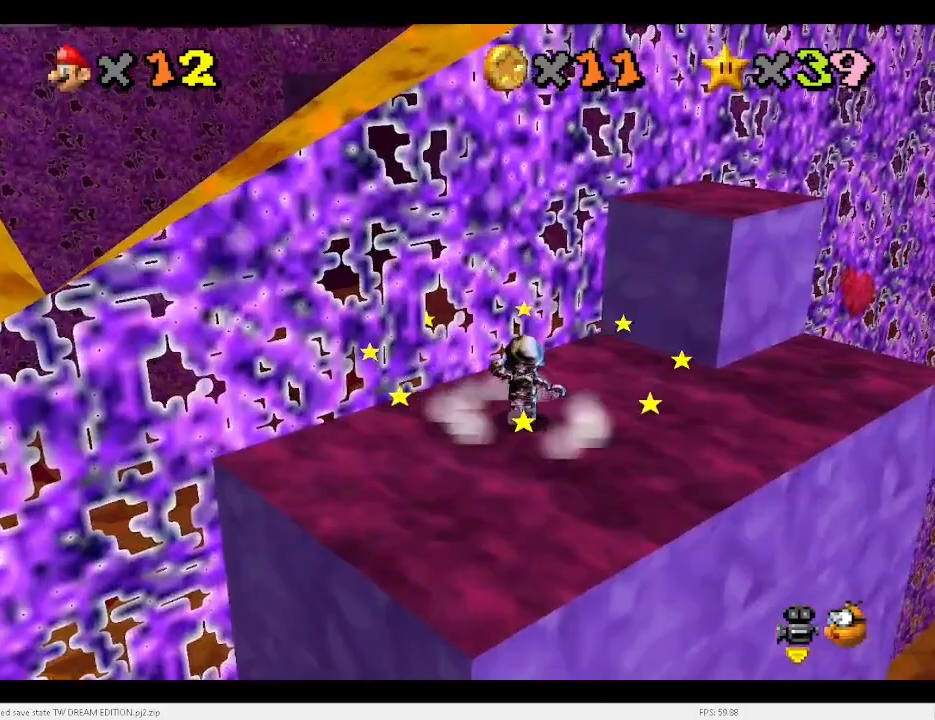
{"keys": ["right", "up", "x"], "events": [[100, "right", "down"], [167, "x", "down"]]}
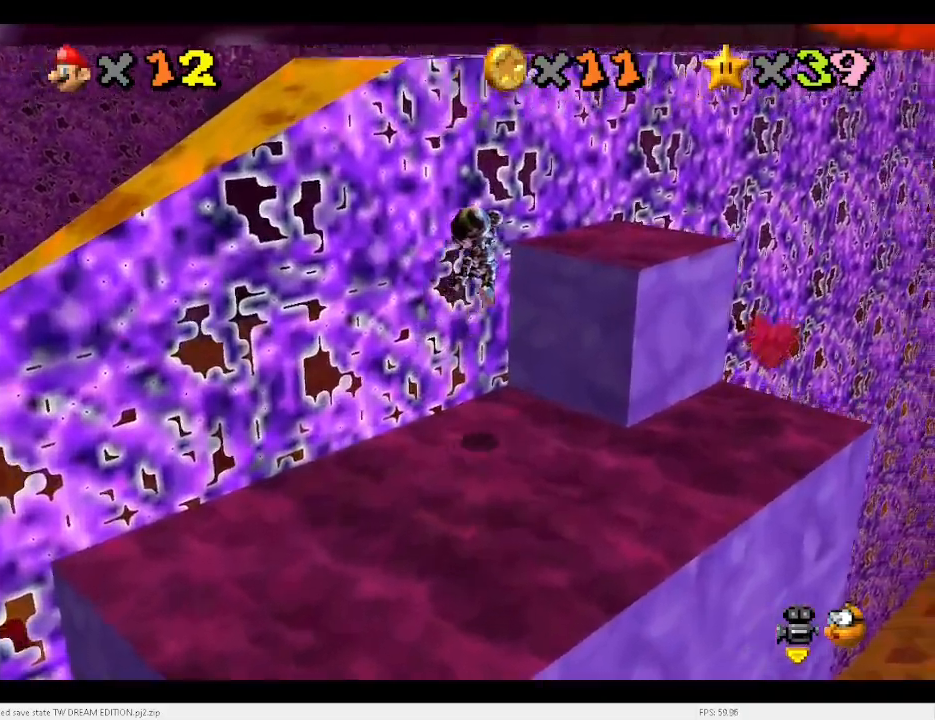
{"keys": [], "events": [[67, "c", "down"], [67, "x", "up"], [167, "c", "up"], [200, "a", "down"], [233, "a", "up"], [233, "right", "up"], [300, "up", "up"]]}
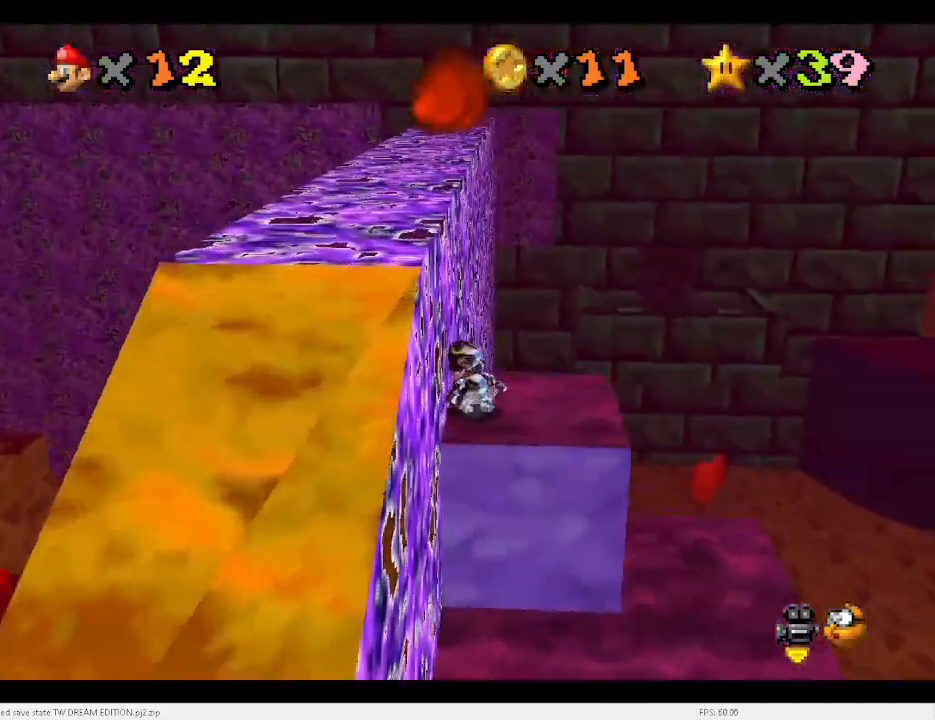
{"keys": ["left"], "events": [[33, "down", "down"], [33, "left", "down"], [33, "x", "down"], [400, "c", "down"], [467, "x", "up"], [500, "c", "up"], [500, "down", "up"]]}
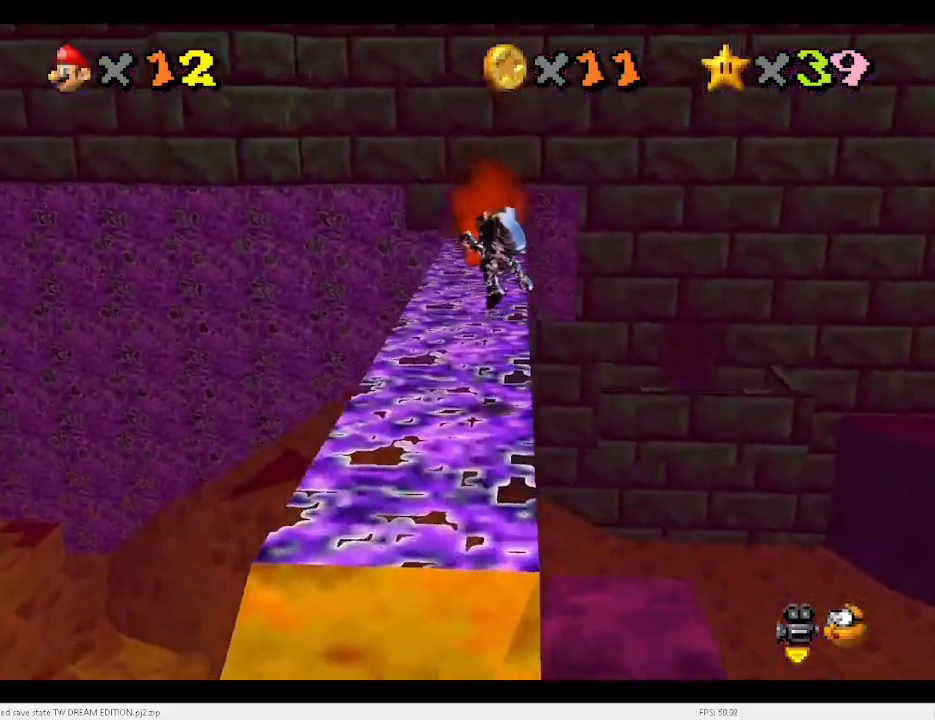
{"keys": ["left", "x"], "events": [[233, "down", "down"], [400, "down", "up"], [500, "x", "down"]]}
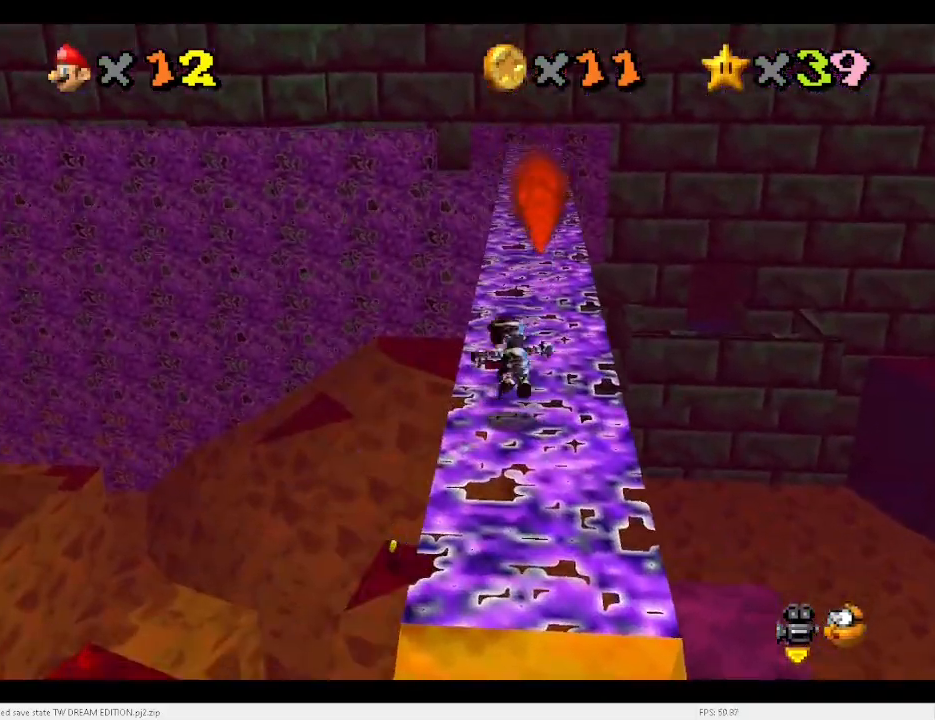
{"keys": ["a", "left"], "events": [[133, "x", "up"], [500, "a", "down"]]}
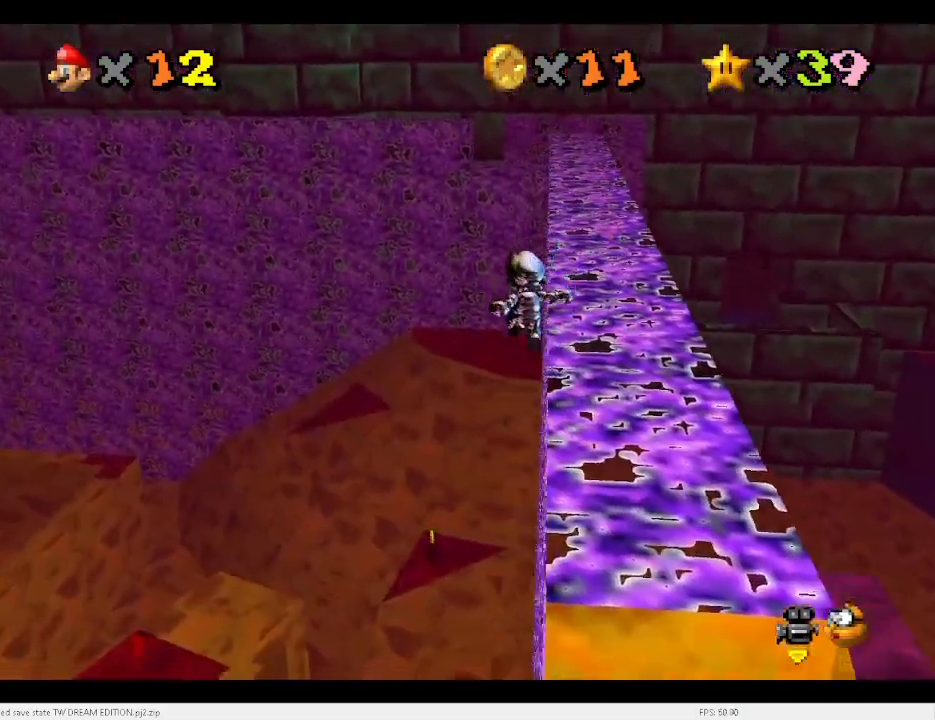
{"keys": ["down", "right"], "events": [[100, "a", "up"], [100, "down", "down"], [300, "left", "up"], [333, "right", "down"]]}
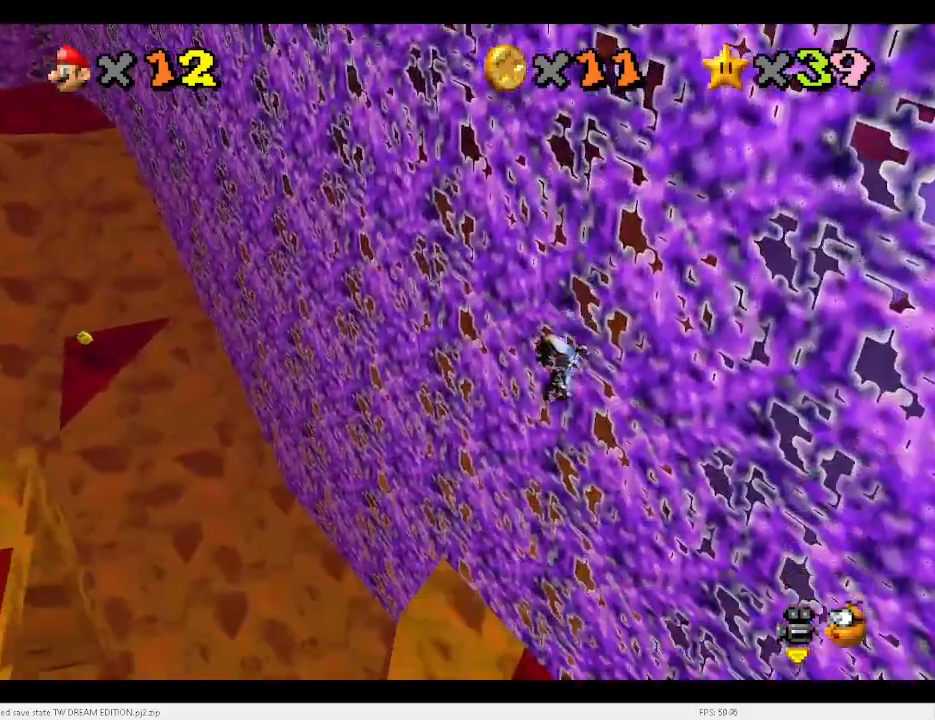
{"keys": ["down", "right"], "events": [[33, "right", "up"], [67, "down", "up"], [300, "c", "down"], [367, "down", "down"], [400, "c", "up"], [400, "right", "down"]]}
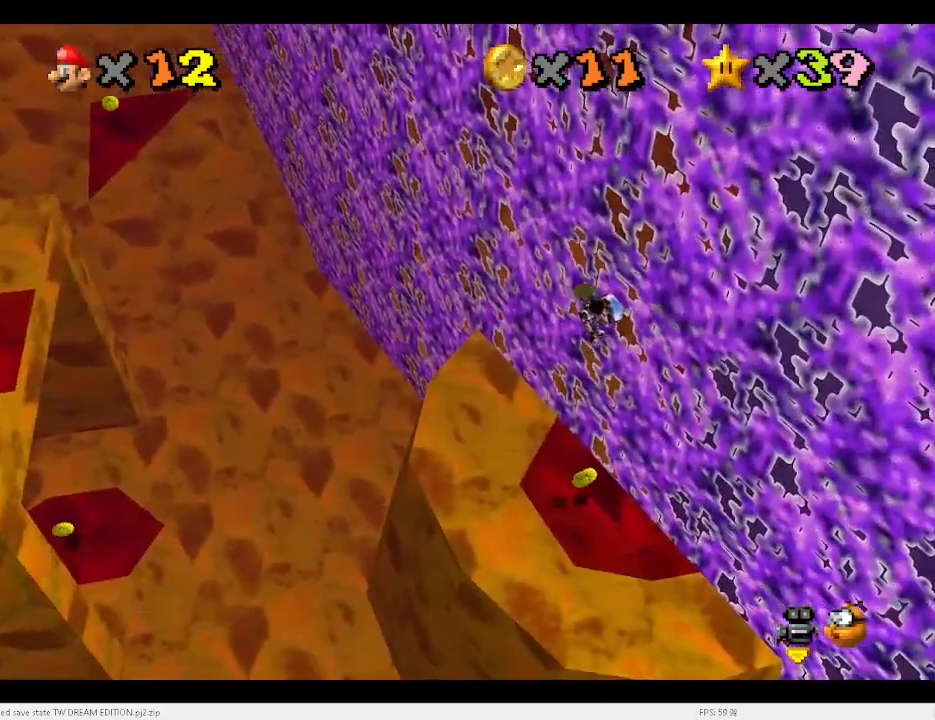
{"keys": [], "events": [[33, "down", "up"], [33, "right", "up"], [233, "right", "down"], [367, "right", "up"]]}
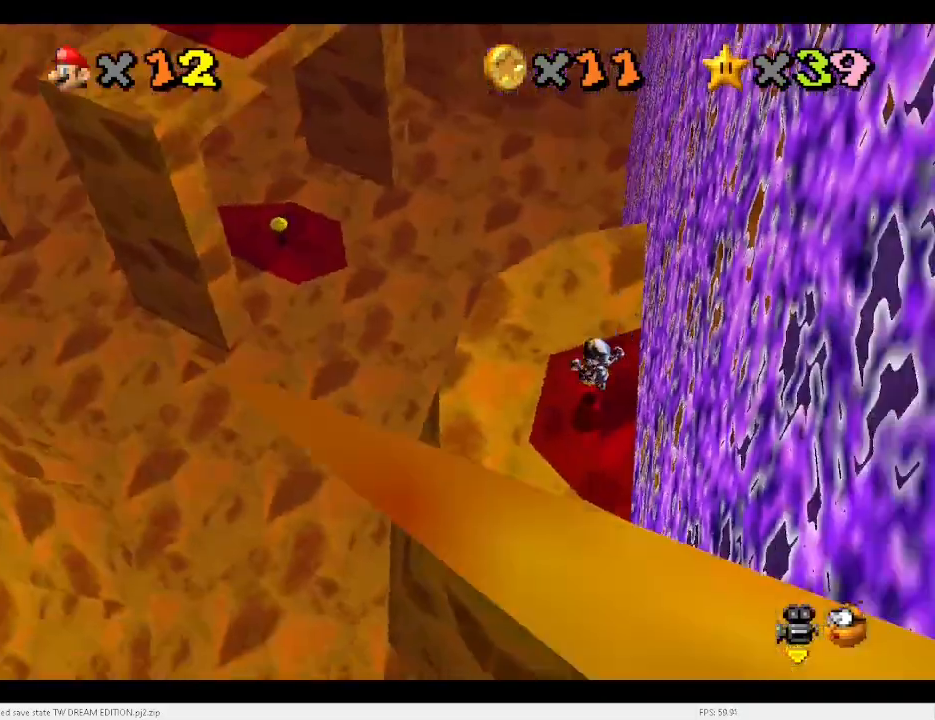
{"keys": ["left", "up"], "events": [[100, "left", "down"], [100, "up", "down"]]}
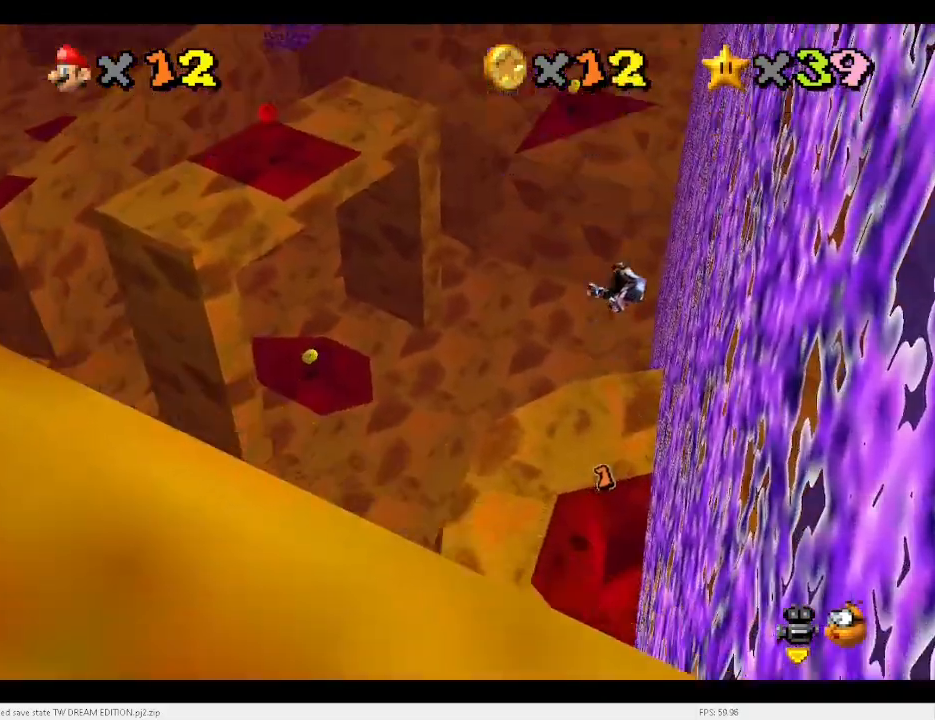
{"keys": ["left"], "events": [[167, "up", "up"], [400, "up", "down"], [467, "up", "up"]]}
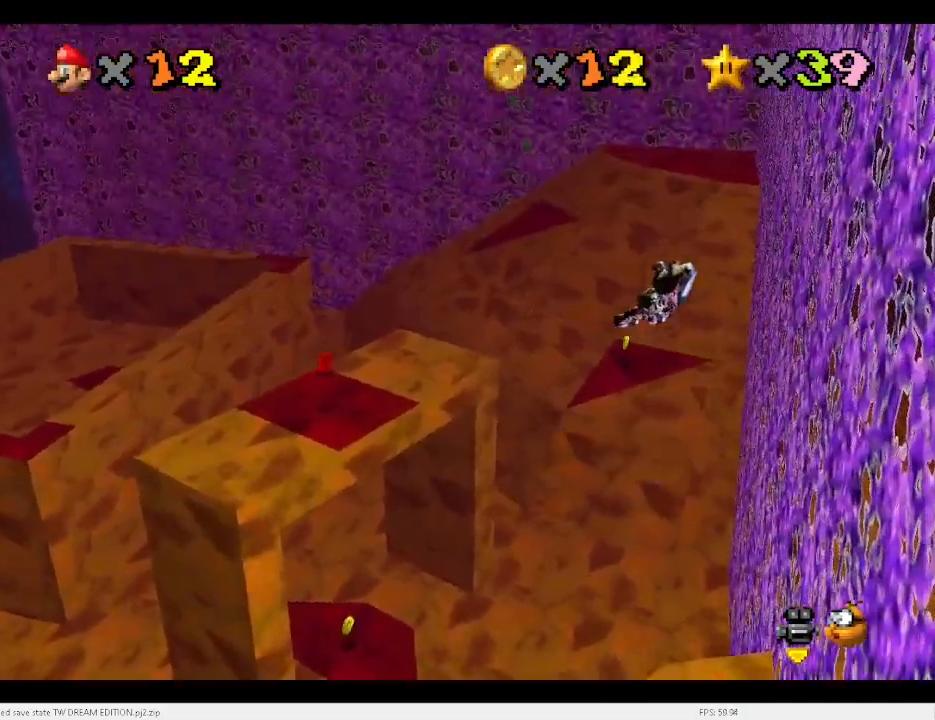
{"keys": ["up"], "events": [[67, "left", "up"], [133, "d", "down"], [200, "d", "up"], [233, "left", "down"], [233, "up", "down"], [367, "left", "up"]]}
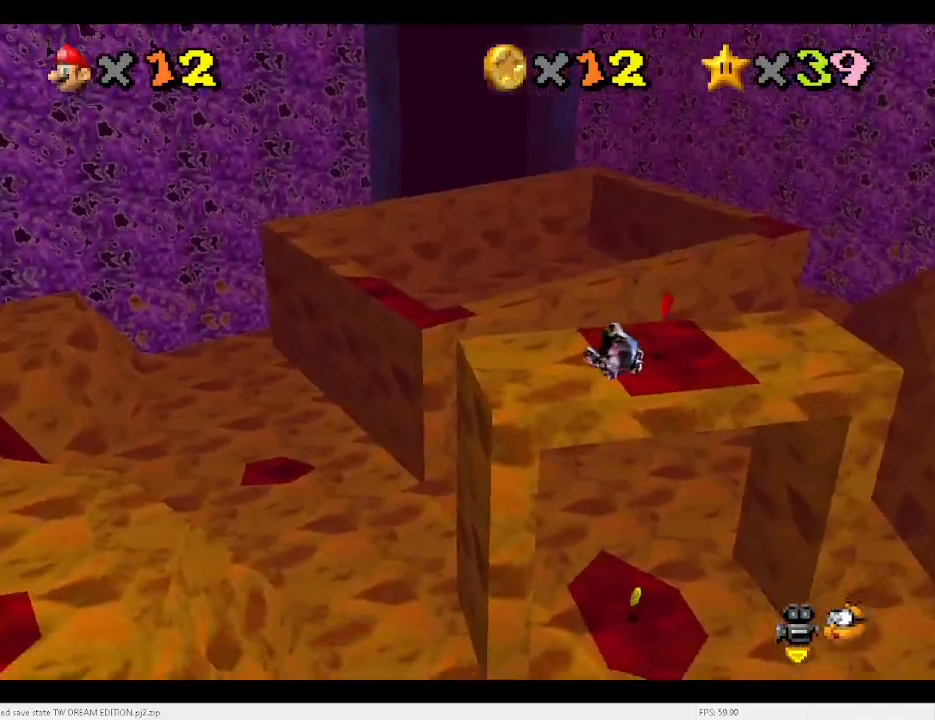
{"keys": ["up"], "events": [[267, "up", "up"], [500, "up", "down"]]}
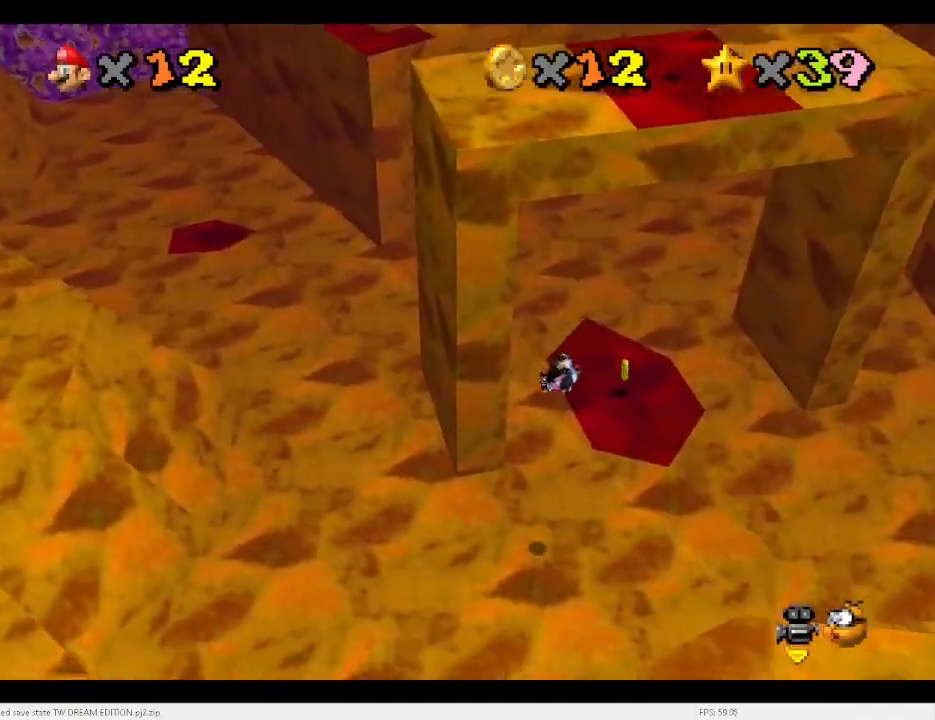
{"keys": ["right", "up"], "events": [[233, "right", "down"], [333, "up", "up"], [467, "up", "down"]]}
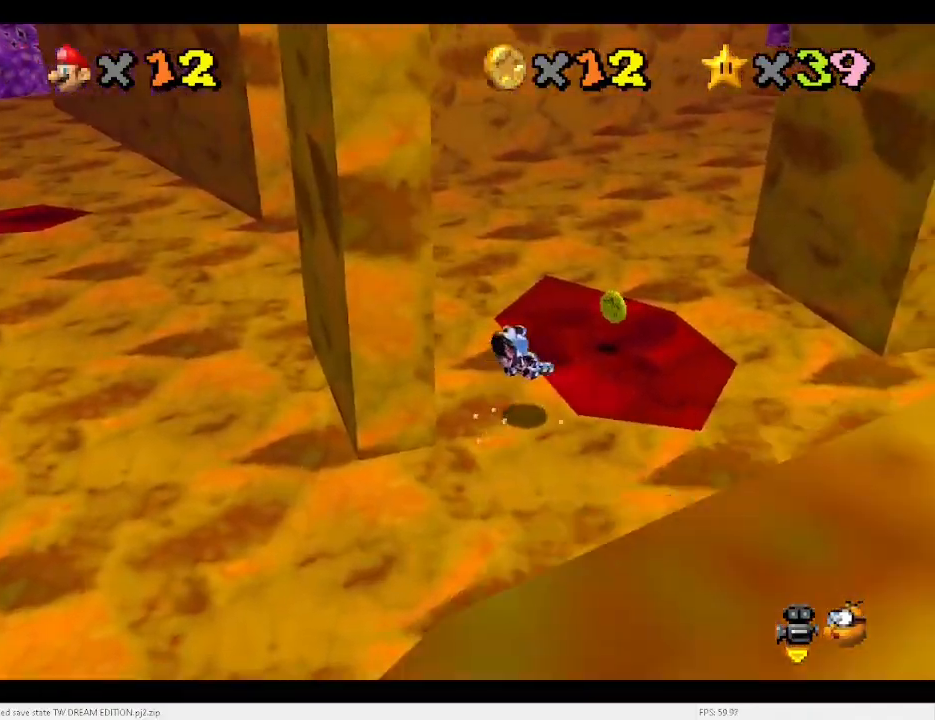
{"keys": ["up"], "events": [[67, "right", "up"], [167, "right", "down"], [300, "d", "down"], [300, "right", "up"], [333, "d", "up"], [333, "left", "down"], [467, "left", "up"]]}
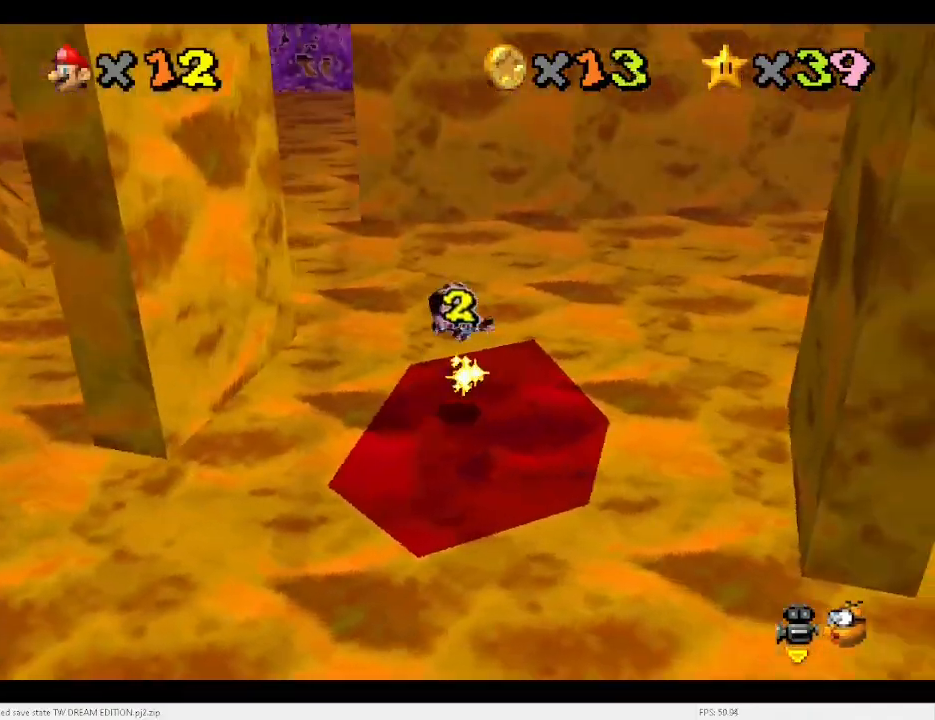
{"keys": ["left", "up"], "events": [[133, "left", "down"], [233, "left", "up"], [467, "left", "down"]]}
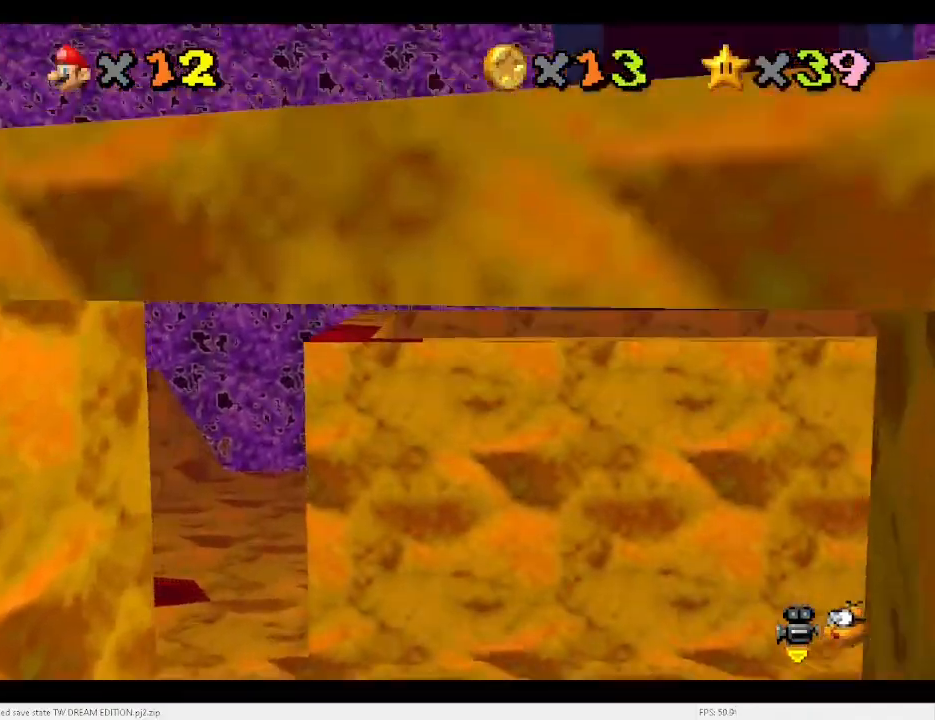
{"keys": ["left", "up"], "events": [[100, "left", "up"], [200, "left", "down"], [300, "left", "up"], [367, "left", "down"]]}
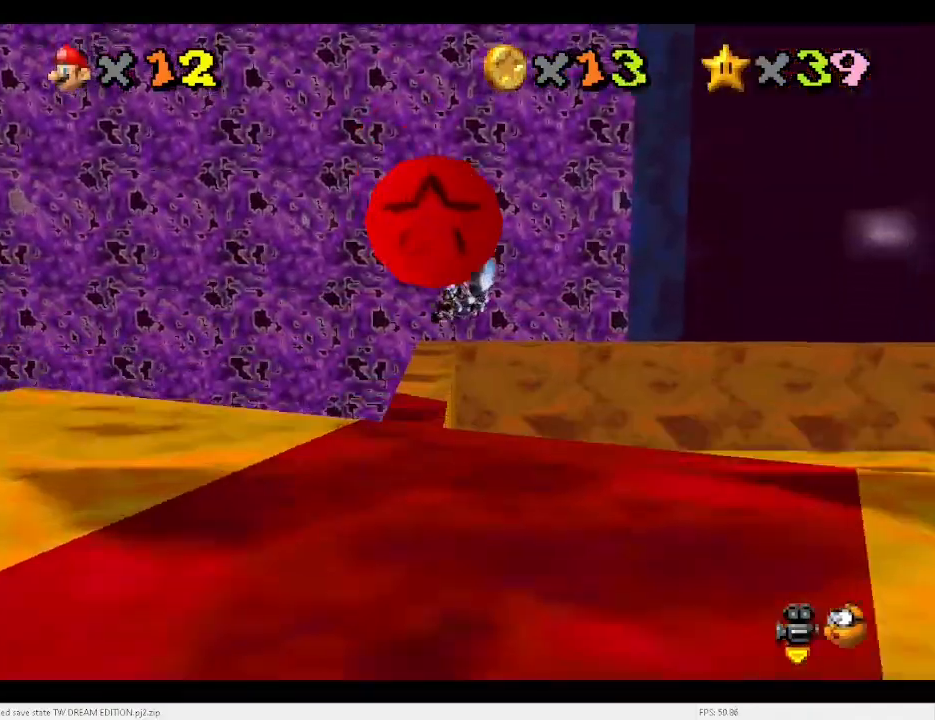
{"keys": ["right"], "events": [[67, "left", "up"], [200, "right", "down"], [367, "right", "up"], [367, "up", "up"], [500, "right", "down"]]}
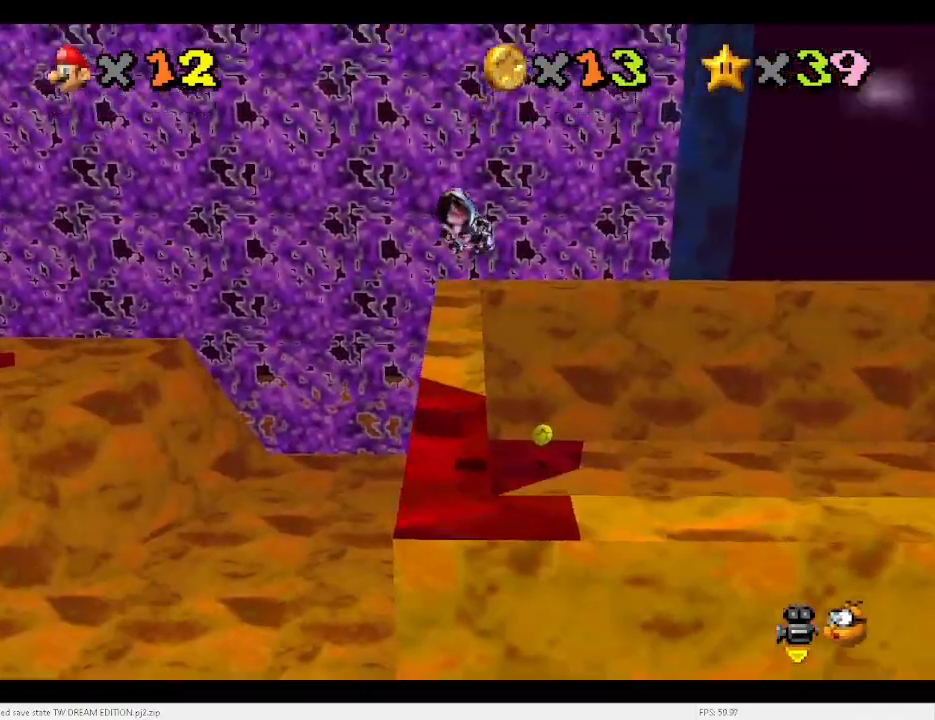
{"keys": [], "events": [[100, "right", "up"], [433, "left", "down"], [467, "left", "up"]]}